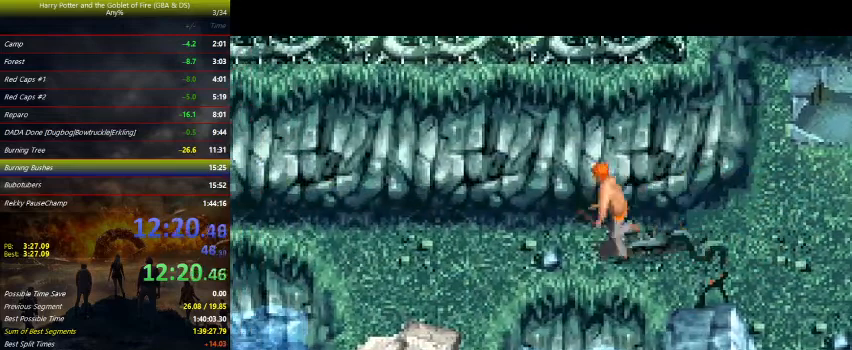
Gameplay with keyboard and mouse; each line is a JSON object with the keys held at the frame after it. "events" lists presses ("down") and releases ("up") of "a", "ctrl", "d", "down", "e", "escape", "f", "f1", "f4", "left", "q", "r", "return", "right", "s", "shift", "space", "tab", "up", "w" and "z" between this image and that frame as [ms after this image, input, new state], when the widget could be followed in between. No other keys are recorded. Mouse buttons are not recorded. Not read: mouse_move.
{"keys": ["left"], "events": []}
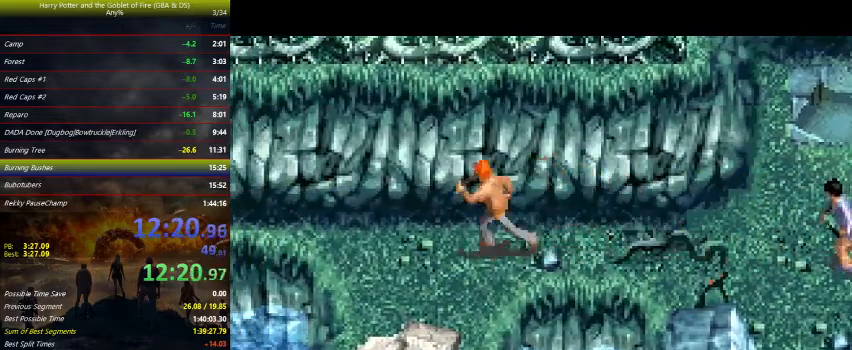
{"keys": ["down", "left"], "events": [[500, "down", "down"]]}
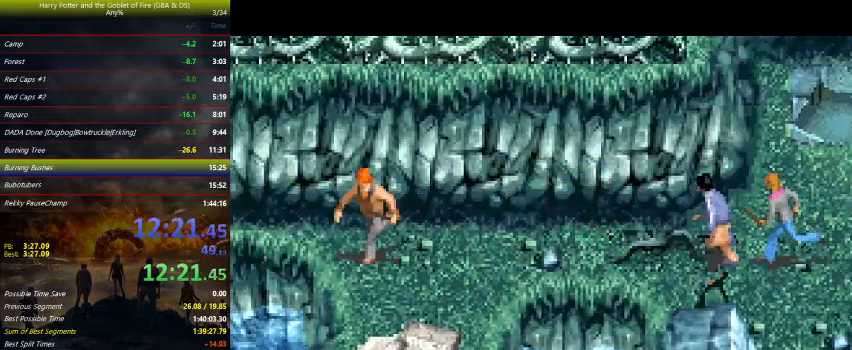
{"keys": ["z"], "events": [[33, "left", "up"], [100, "z", "down"], [500, "down", "up"]]}
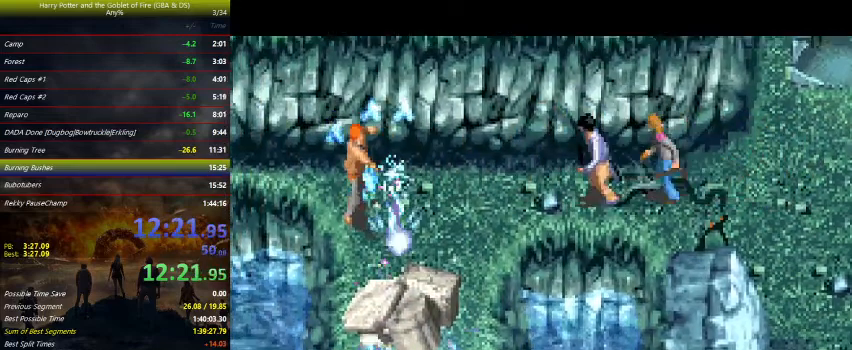
{"keys": ["z"], "events": [[200, "w", "down"], [333, "w", "up"]]}
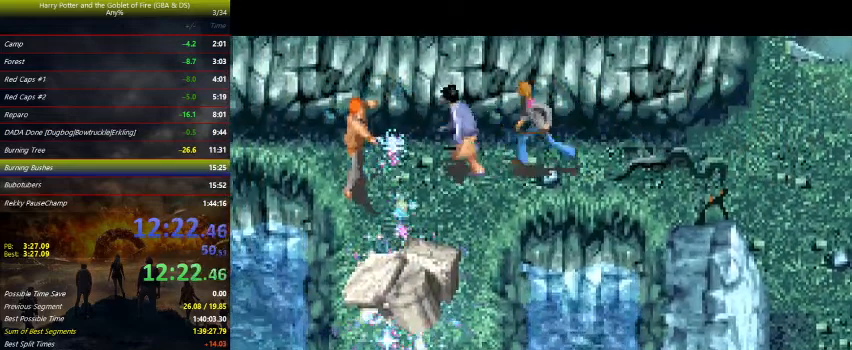
{"keys": ["z"], "events": []}
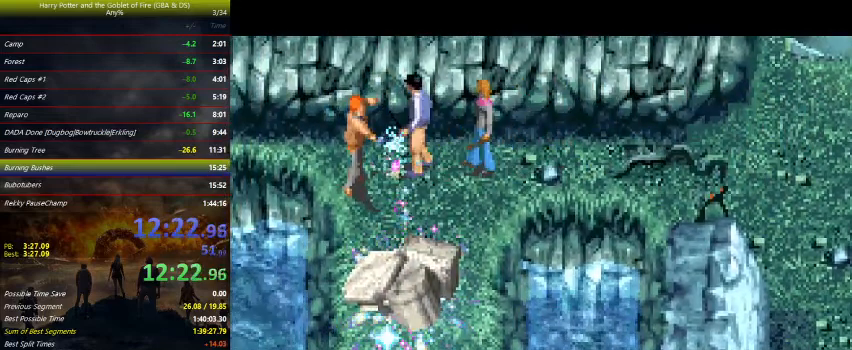
{"keys": ["z"], "events": []}
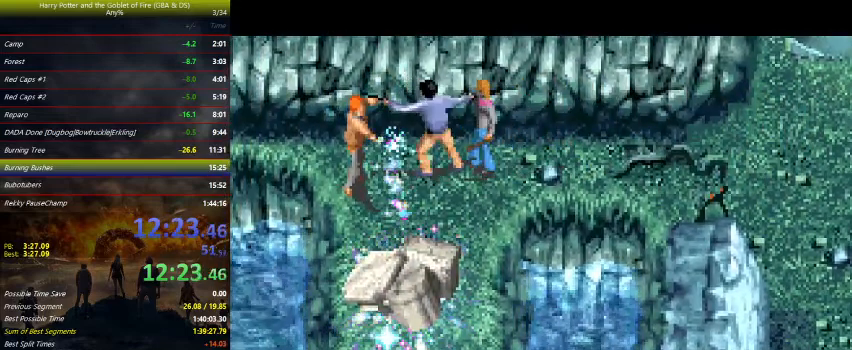
{"keys": ["z"], "events": []}
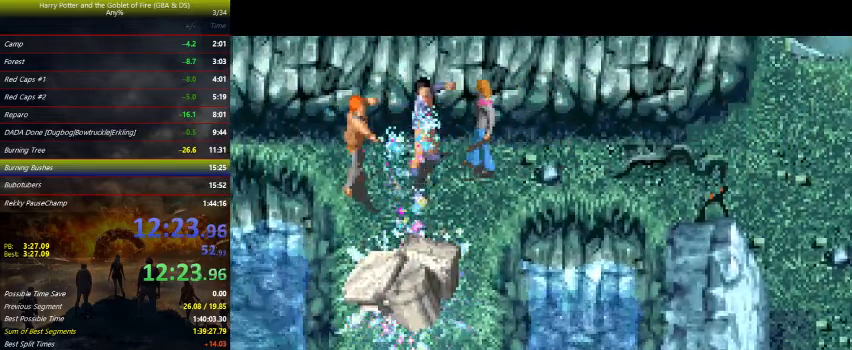
{"keys": ["z"], "events": []}
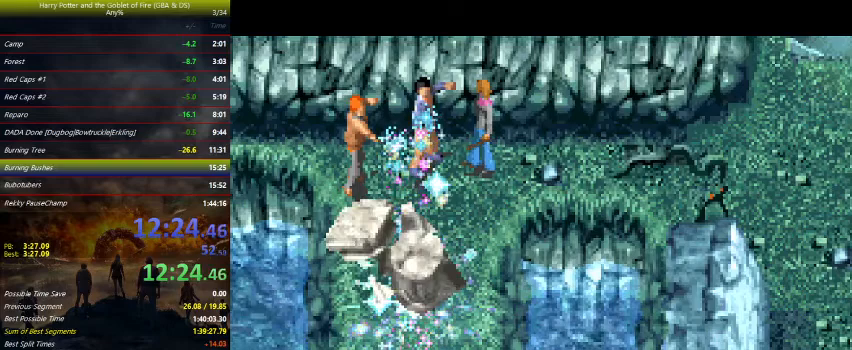
{"keys": [], "events": [[367, "z", "up"]]}
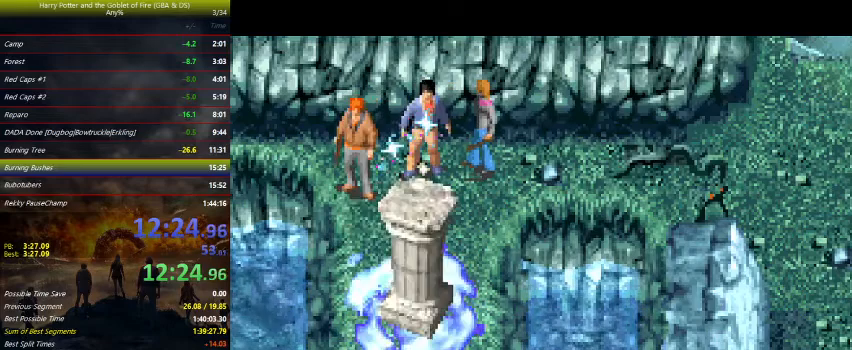
{"keys": ["down", "z"], "events": [[200, "down", "down"], [267, "z", "down"]]}
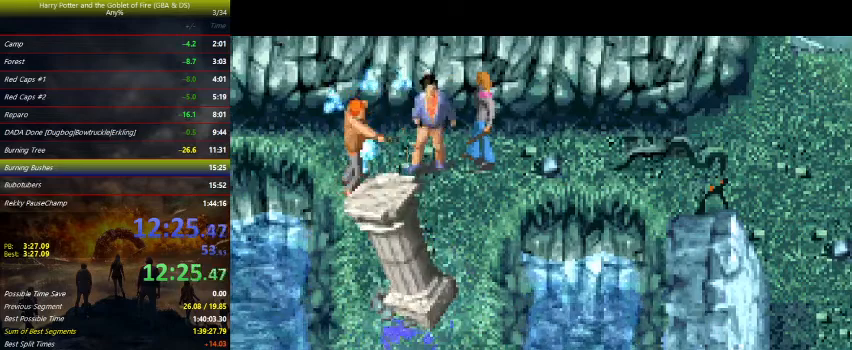
{"keys": ["right", "up", "z"], "events": [[67, "right", "down"], [167, "down", "up"], [233, "w", "down"], [367, "w", "up"], [500, "up", "down"]]}
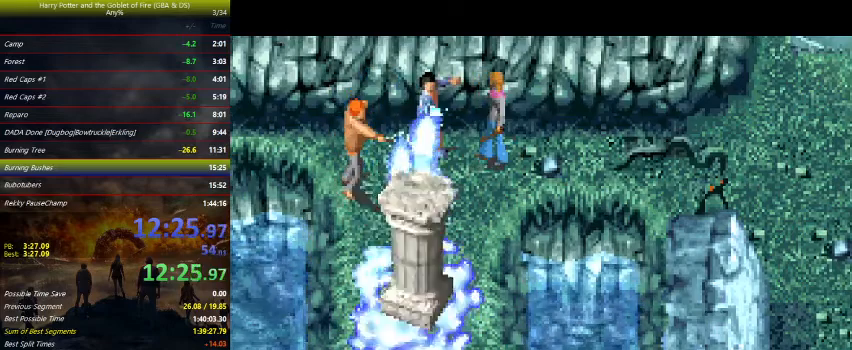
{"keys": ["right", "up", "z"], "events": []}
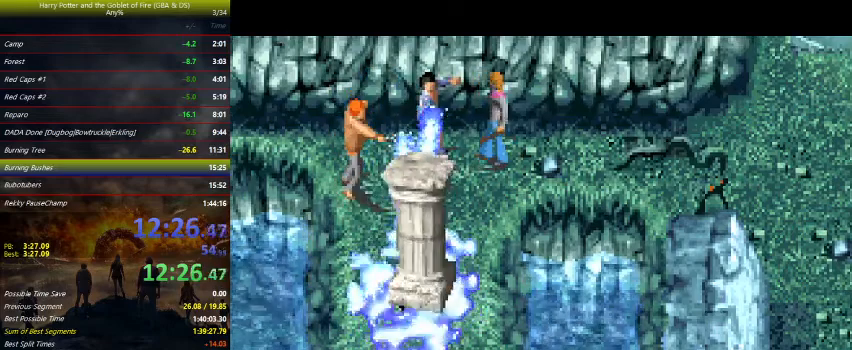
{"keys": ["right", "z"], "events": [[500, "up", "up"]]}
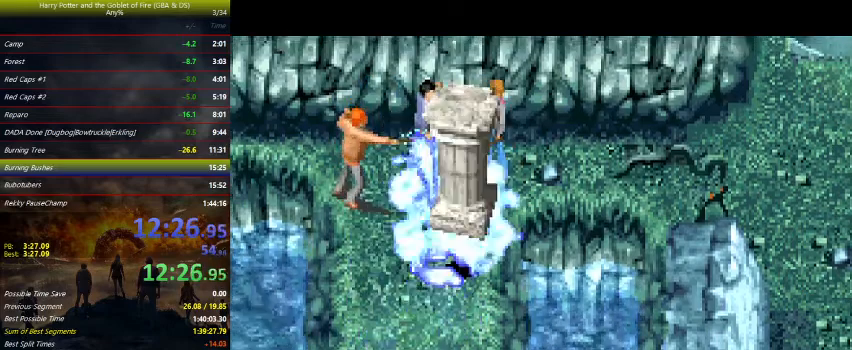
{"keys": ["right", "up", "z"], "events": [[467, "up", "down"]]}
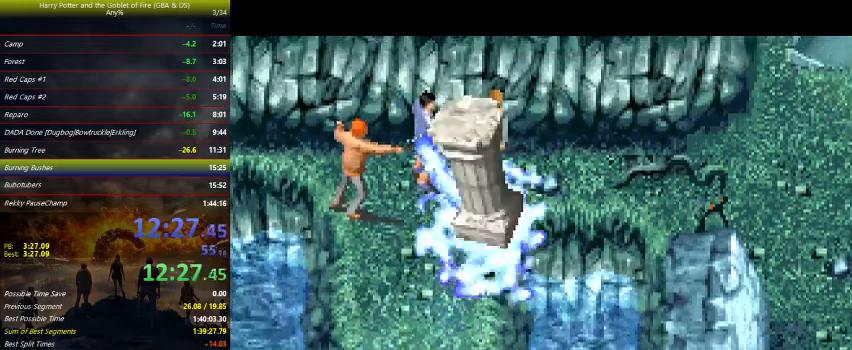
{"keys": ["right", "z"], "events": [[300, "up", "up"]]}
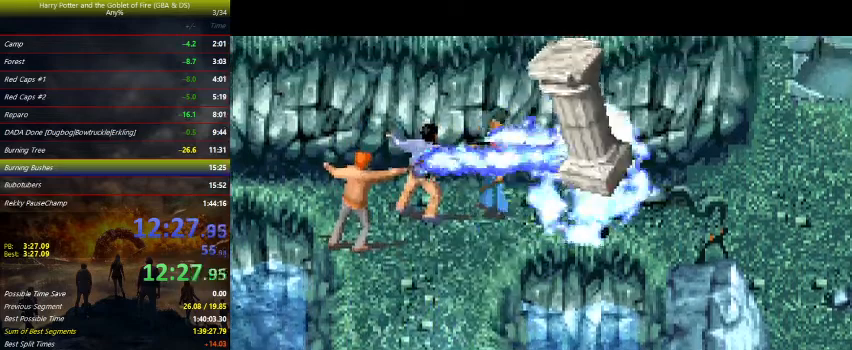
{"keys": ["down"], "events": [[267, "down", "down"], [300, "z", "up"], [400, "right", "up"]]}
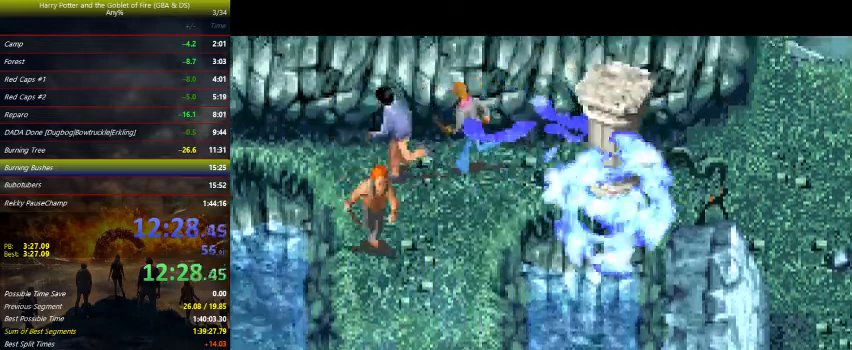
{"keys": ["down", "z"], "events": [[33, "z", "down"]]}
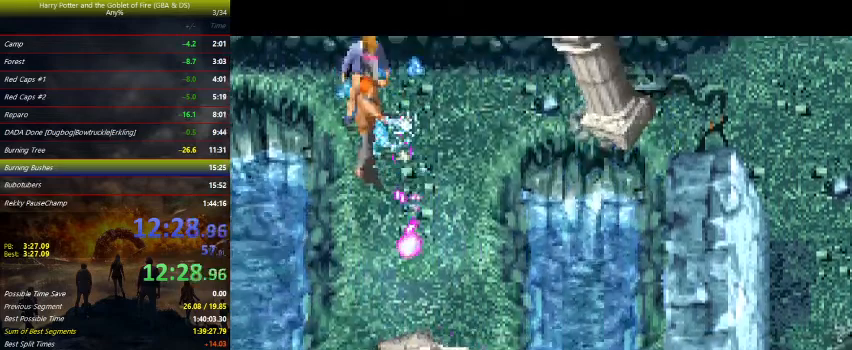
{"keys": ["z"], "events": [[300, "w", "down"], [433, "w", "up"], [467, "down", "up"]]}
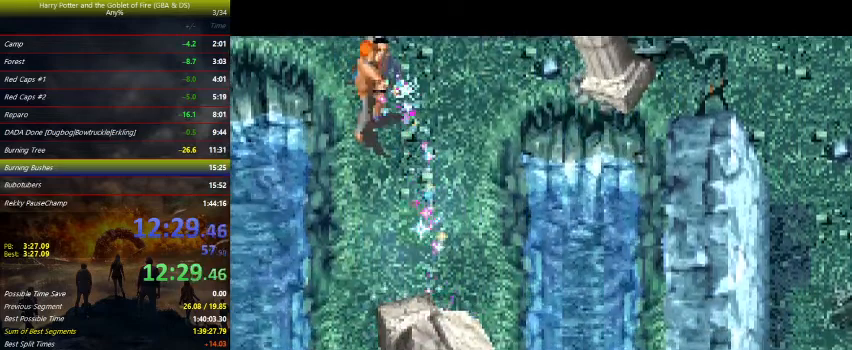
{"keys": ["z"], "events": []}
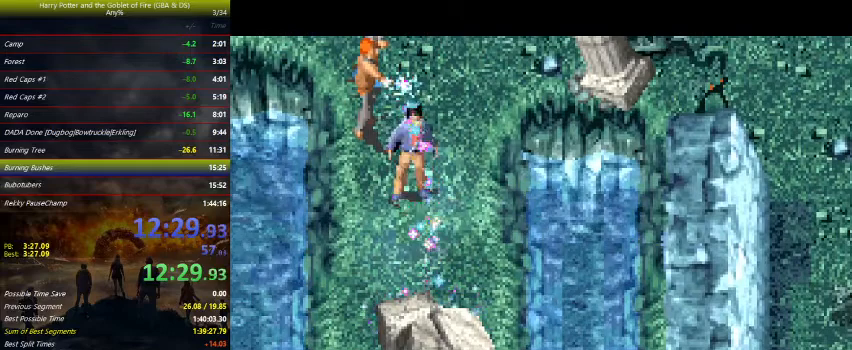
{"keys": ["z"], "events": []}
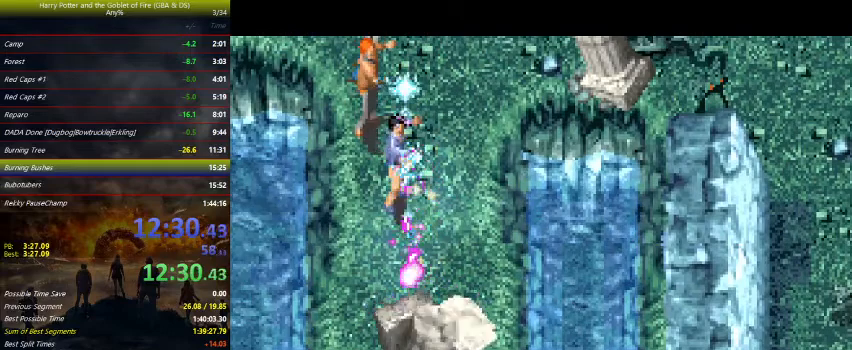
{"keys": ["z"], "events": []}
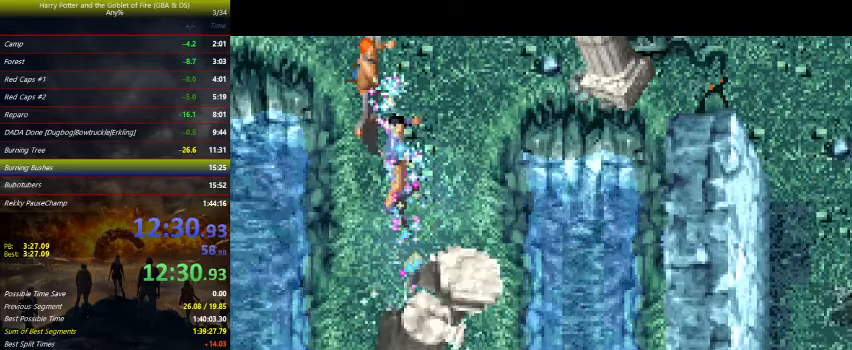
{"keys": [], "events": [[133, "z", "up"]]}
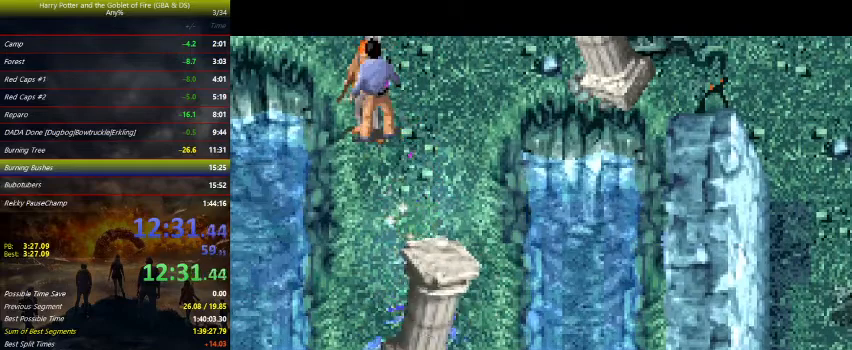
{"keys": ["down", "z"], "events": [[200, "down", "down"], [300, "z", "down"]]}
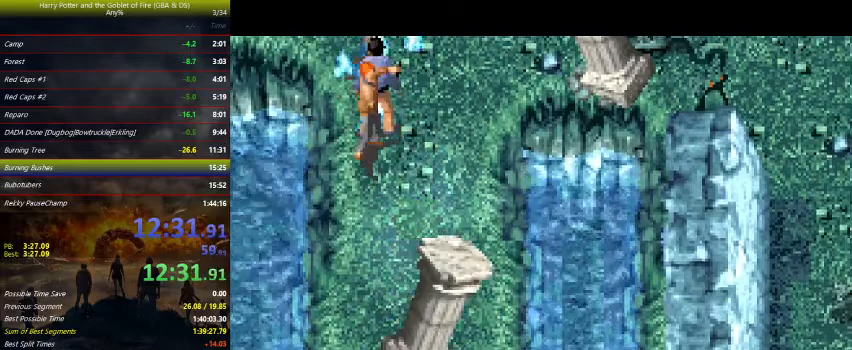
{"keys": ["z"], "events": [[167, "down", "up"], [167, "w", "down"], [333, "w", "up"]]}
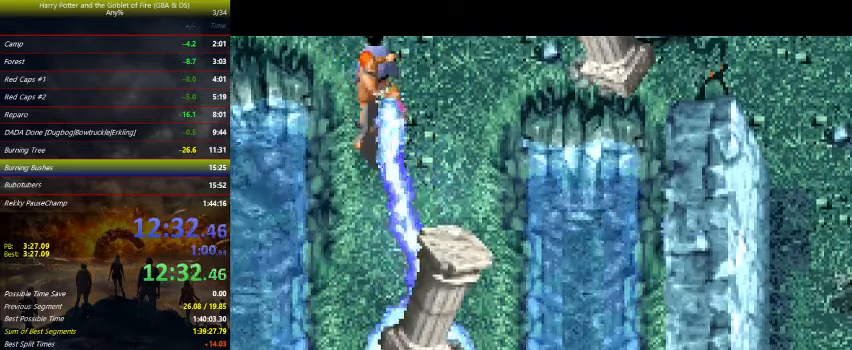
{"keys": ["z"], "events": [[333, "w", "down"], [400, "w", "up"]]}
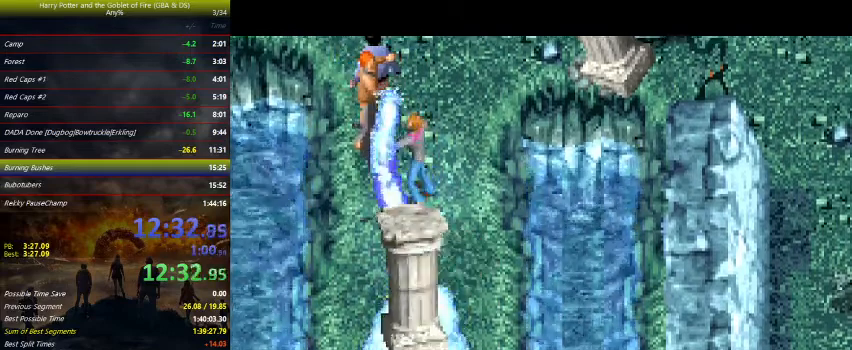
{"keys": ["right", "up", "z"], "events": [[67, "right", "down"], [67, "up", "down"]]}
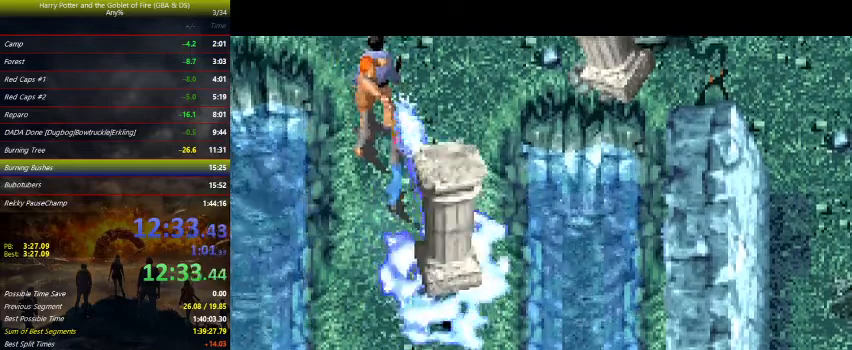
{"keys": ["up", "z"], "events": [[267, "right", "up"]]}
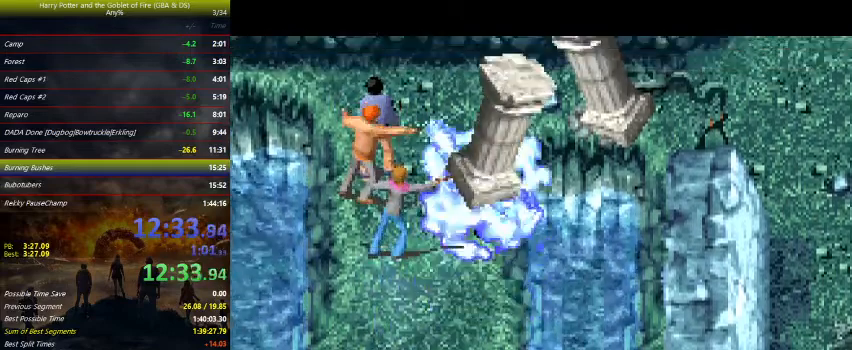
{"keys": ["right", "z"], "events": [[133, "right", "down"], [400, "up", "up"]]}
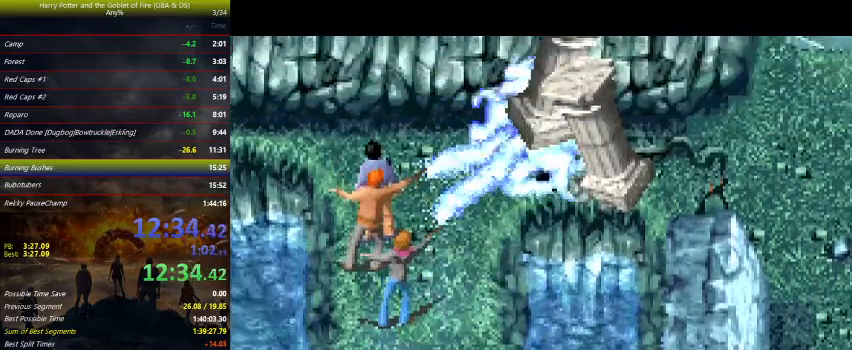
{"keys": ["right", "up"], "events": [[167, "z", "up"], [300, "up", "down"]]}